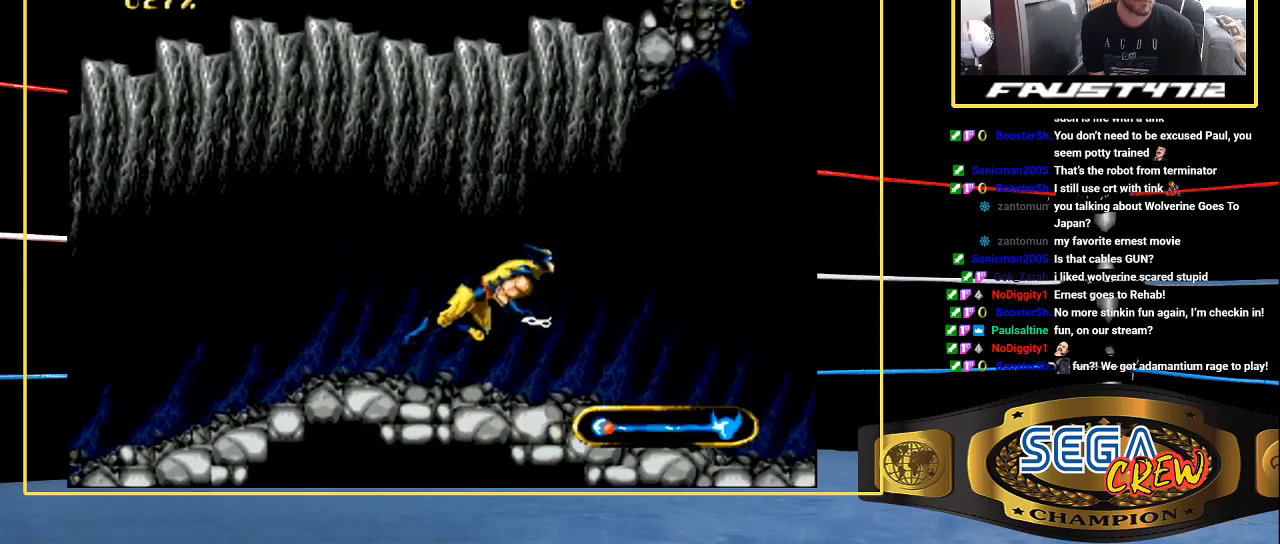
Gameplay with a controller (Xbox layout); each line is a JSON object with the inputs held at the frame after it. "events" lists button and stick changes between this image and that frame as [ms after this image, input, new state], when the widget could be followed in between. Not read: L1 L2 L3 R1 R2 R3.
{"buttons": ["A", "DPAD_RIGHT"], "events": [[200, "DPAD_DOWN", "down"], [267, "A", "down"], [400, "DPAD_DOWN", "up"], [450, "A", "up"], [500, "A", "down"]]}
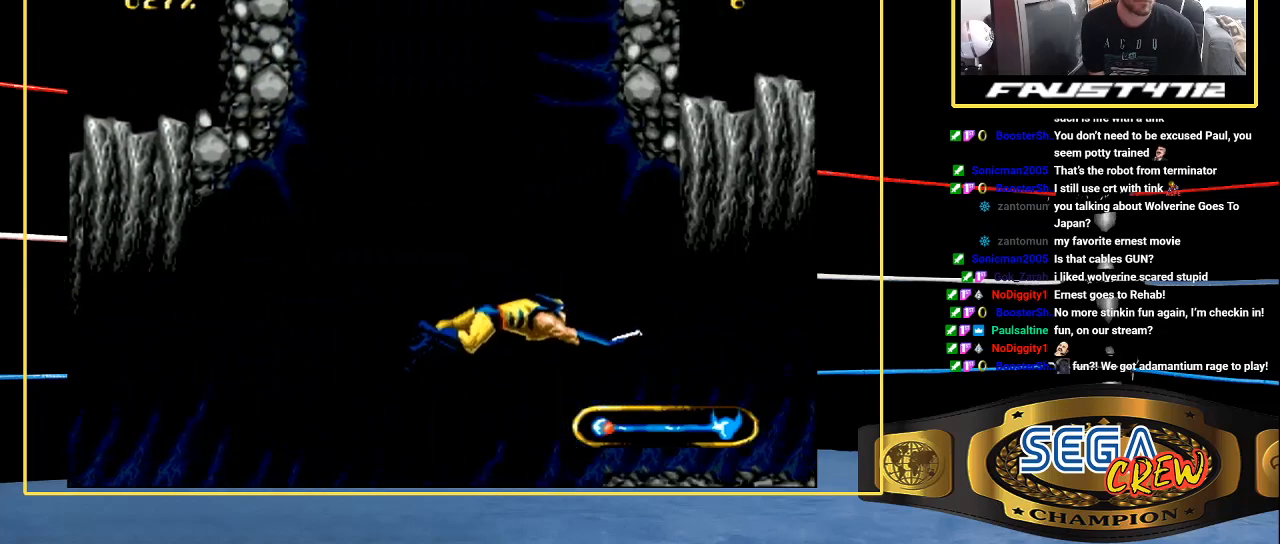
{"buttons": ["DPAD_RIGHT"], "events": [[83, "A", "up"]]}
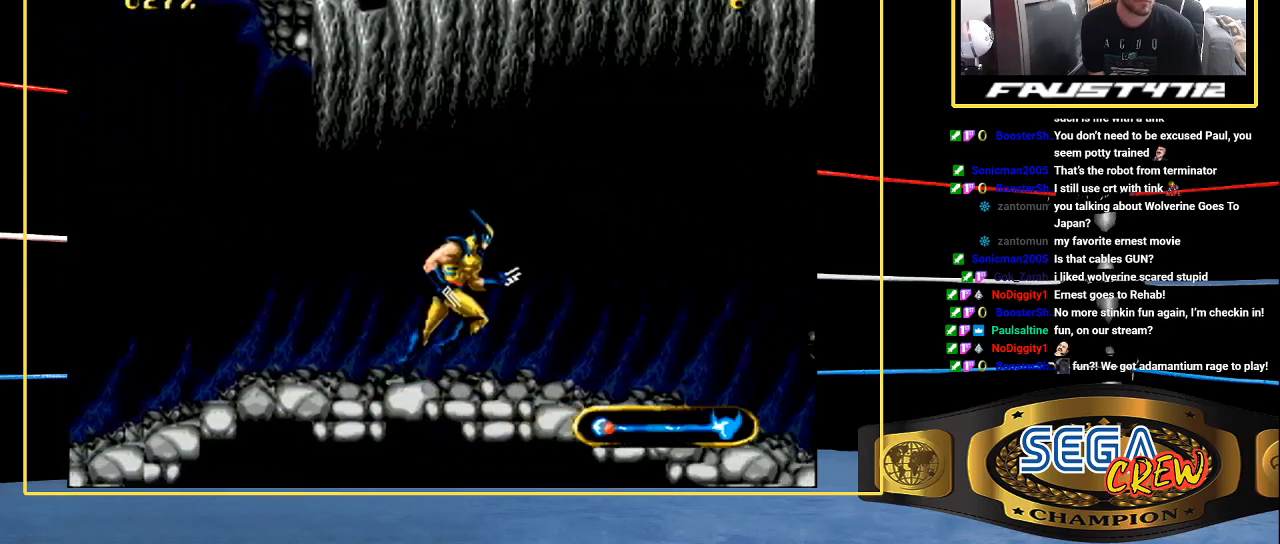
{"buttons": ["DPAD_RIGHT"], "events": []}
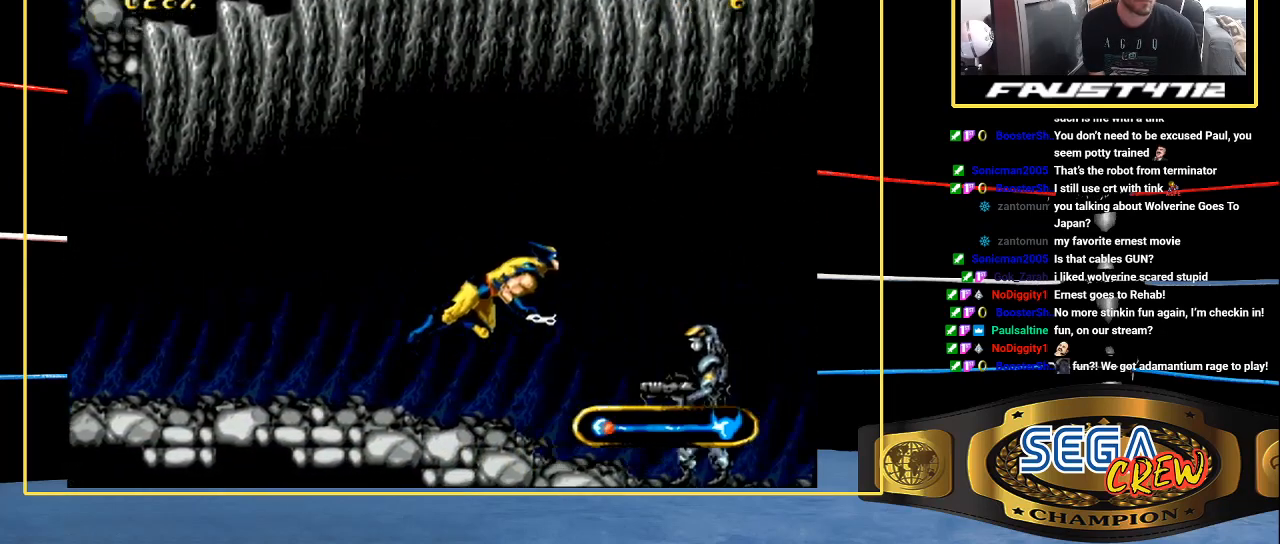
{"buttons": ["DPAD_RIGHT"], "events": [[150, "A", "down"], [150, "DPAD_DOWN", "down"], [250, "A", "up"], [300, "A", "down"], [350, "DPAD_DOWN", "up"], [450, "A", "up"]]}
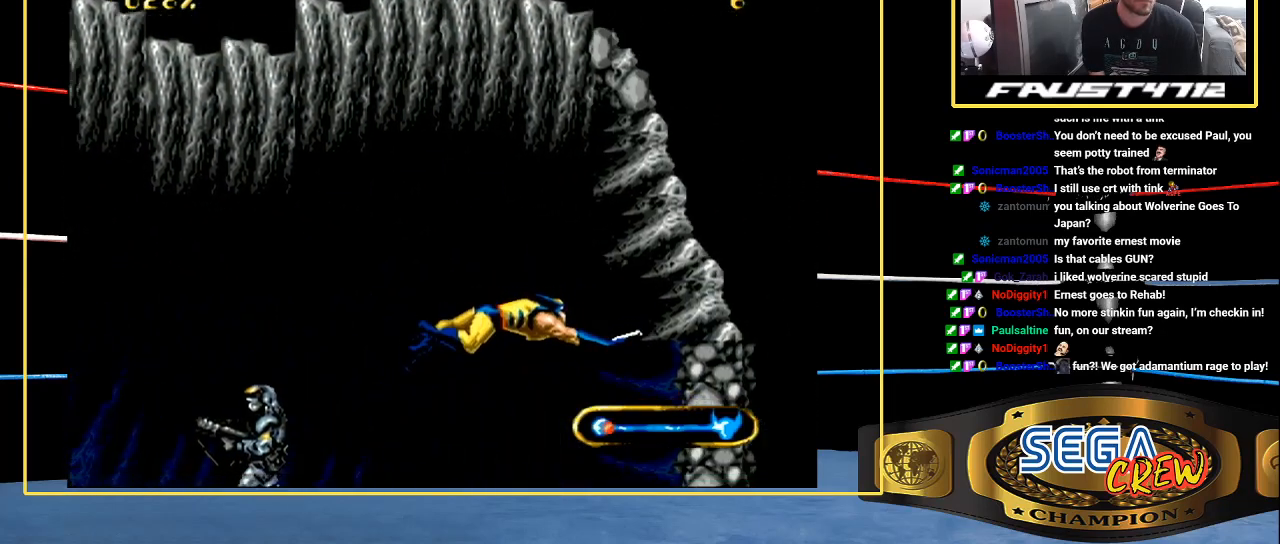
{"buttons": ["DPAD_RIGHT"], "events": []}
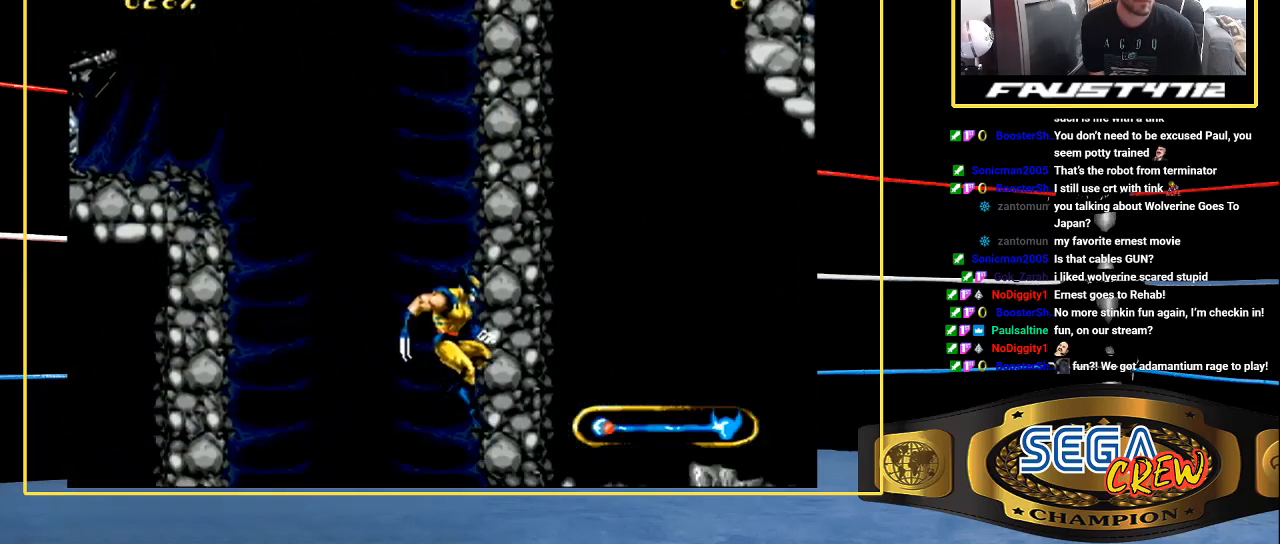
{"buttons": ["DPAD_RIGHT"], "events": []}
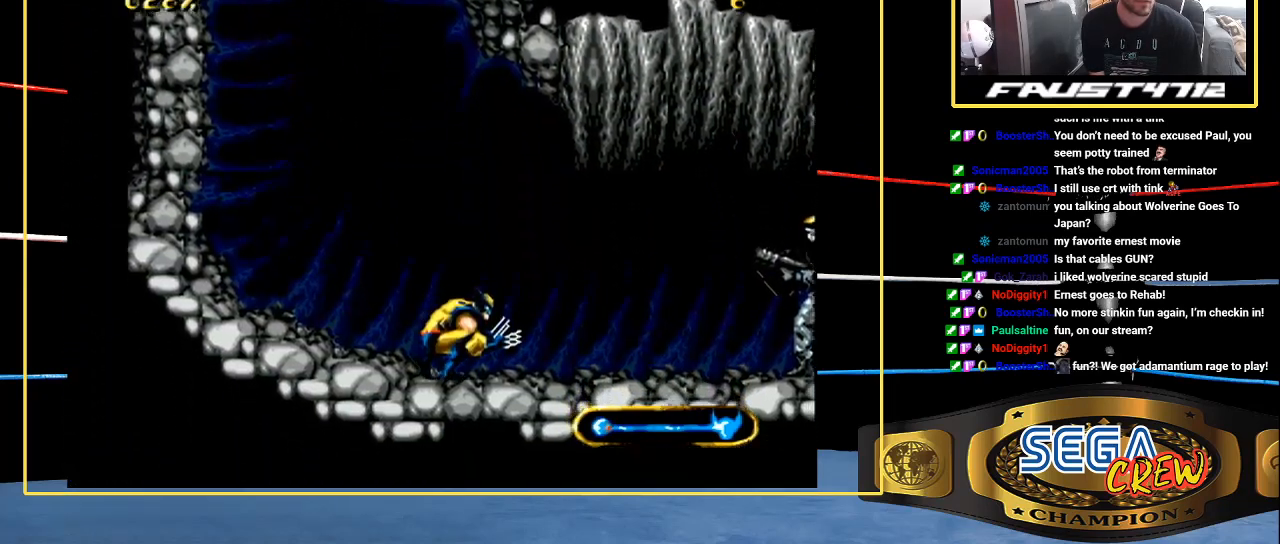
{"buttons": ["A", "DPAD_DOWN", "DPAD_RIGHT"], "events": [[350, "A", "down"], [350, "DPAD_DOWN", "down"]]}
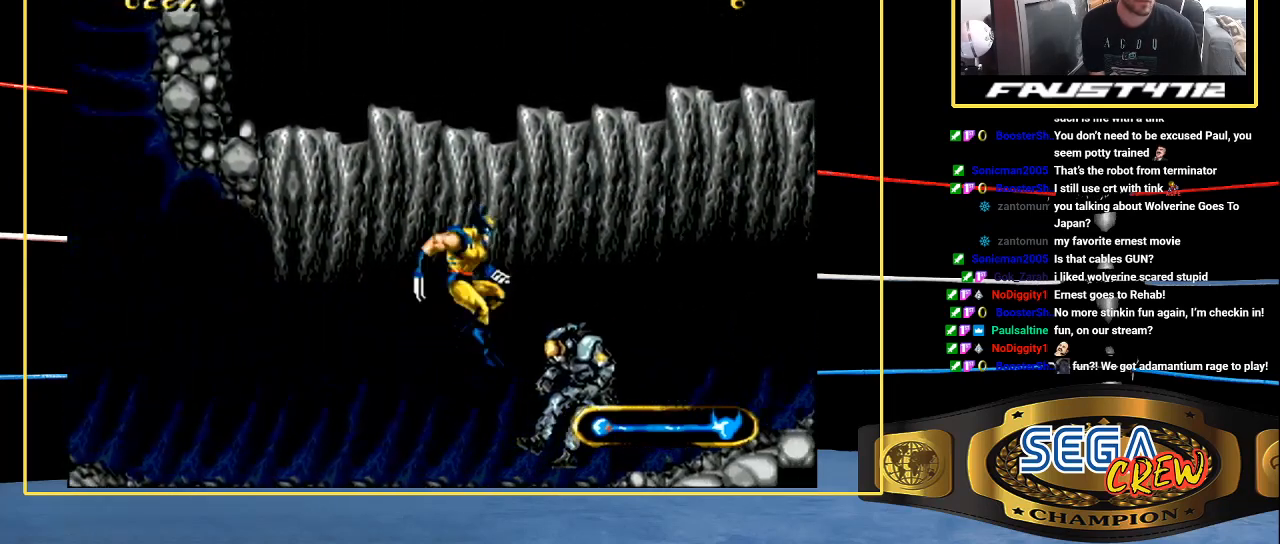
{"buttons": ["DPAD_RIGHT"], "events": [[50, "A", "up"], [100, "DPAD_DOWN", "up"]]}
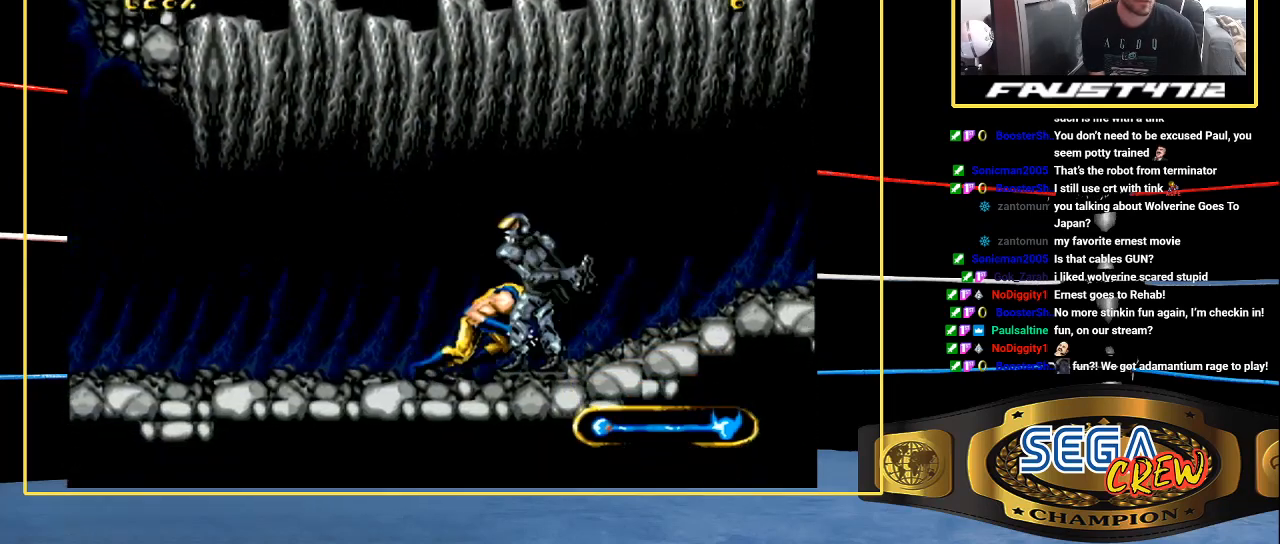
{"buttons": ["DPAD_UP", "DPAD_RIGHT"], "events": [[17, "DPAD_DOWN", "down"], [100, "C", "down"], [150, "DPAD_DOWN", "up"], [150, "DPAD_UP", "down"], [200, "C", "up"], [250, "C", "down"], [300, "C", "up"], [300, "DPAD_RIGHT", "up"], [300, "DPAD_UP", "up"], [350, "C", "down"], [400, "DPAD_RIGHT", "down"], [450, "C", "up"], [500, "DPAD_UP", "down"]]}
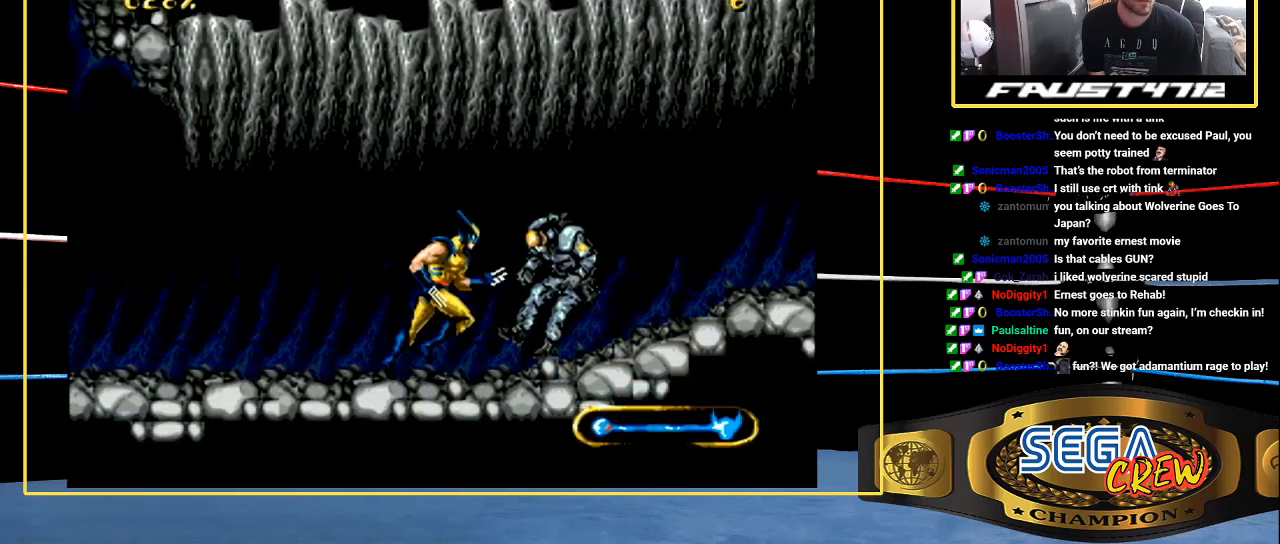
{"buttons": ["C"], "events": [[50, "DPAD_UP", "up"], [267, "DPAD_DOWN", "down"], [300, "C", "down"], [350, "C", "up"], [417, "C", "down"], [417, "DPAD_DOWN", "up"], [417, "DPAD_UP", "down"], [500, "DPAD_RIGHT", "up"], [500, "DPAD_UP", "up"]]}
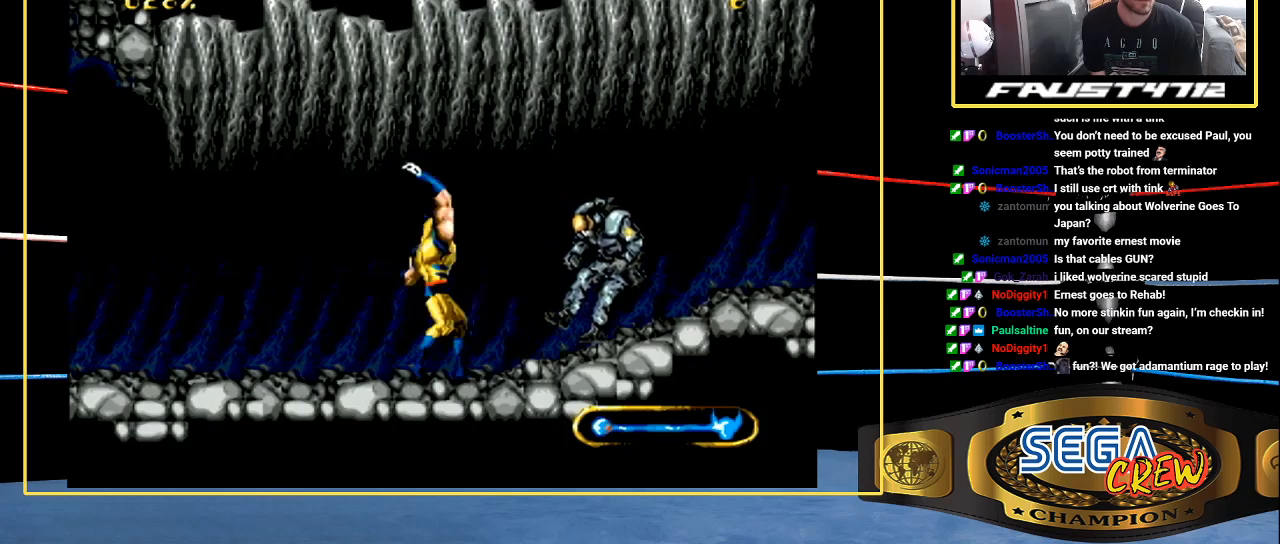
{"buttons": ["DPAD_RIGHT"], "events": [[100, "C", "up"], [267, "DPAD_RIGHT", "down"]]}
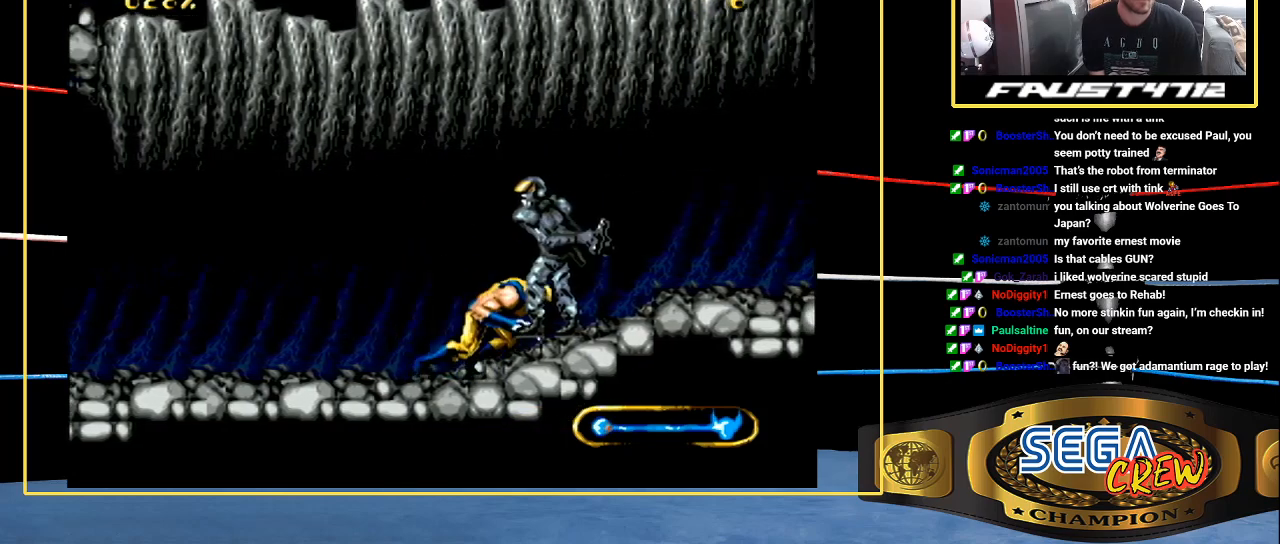
{"buttons": [], "events": [[133, "C", "down"], [133, "DPAD_DOWN", "down"], [217, "C", "up"], [283, "C", "down"], [283, "DPAD_DOWN", "up"], [317, "DPAD_RIGHT", "up"], [450, "C", "up"]]}
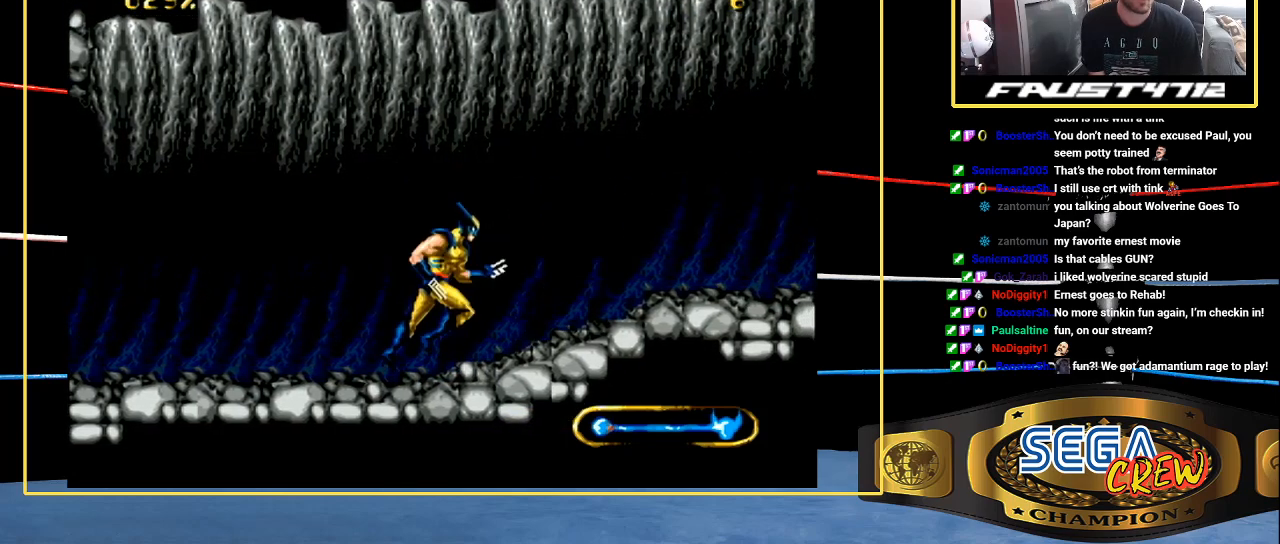
{"buttons": ["DPAD_RIGHT"], "events": [[17, "DPAD_RIGHT", "down"], [17, "DPAD_UP", "down"], [100, "DPAD_UP", "up"]]}
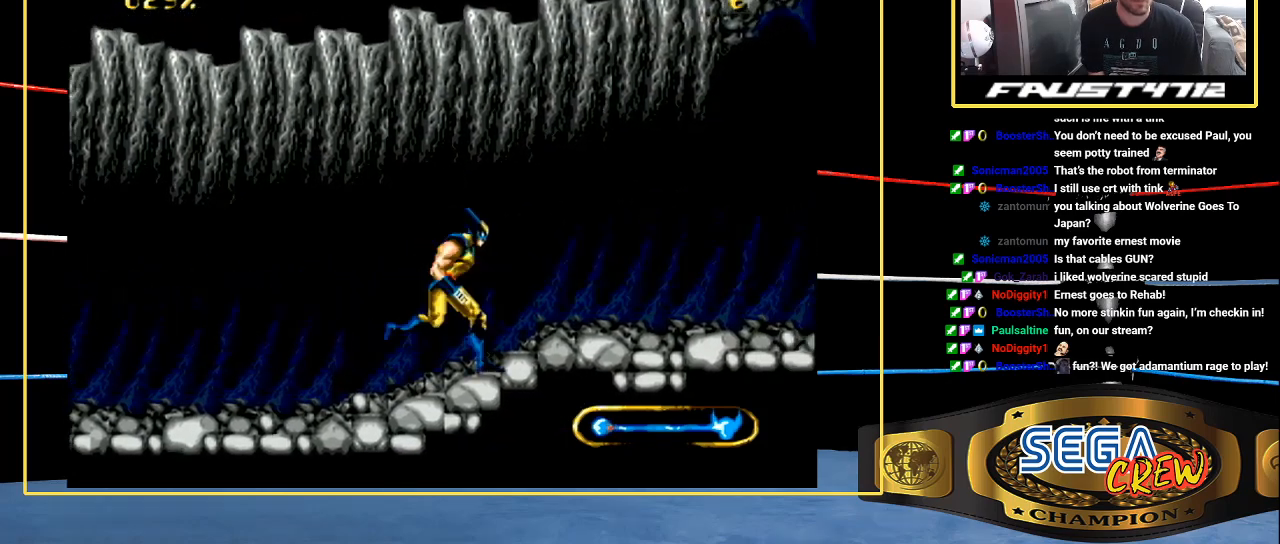
{"buttons": ["DPAD_RIGHT"], "events": []}
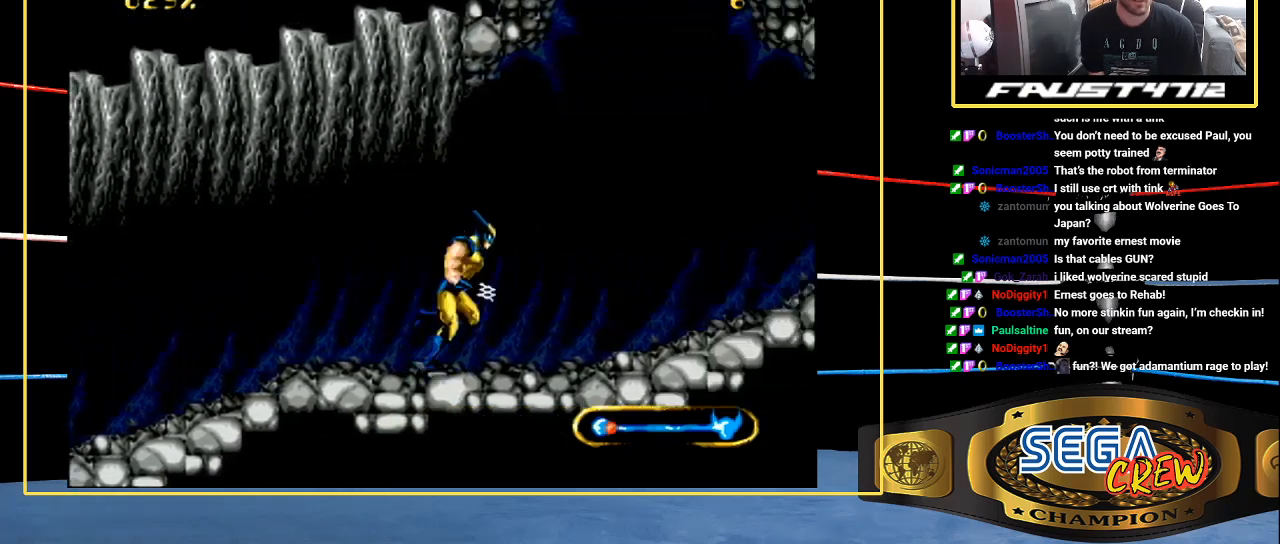
{"buttons": ["DPAD_RIGHT"], "events": []}
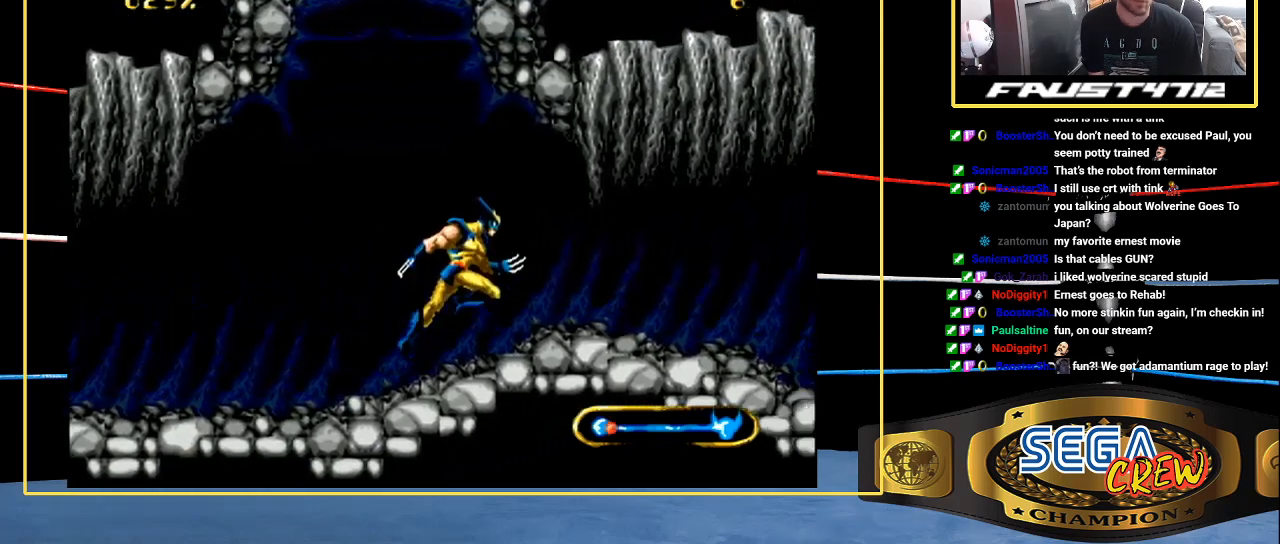
{"buttons": ["DPAD_RIGHT"], "events": []}
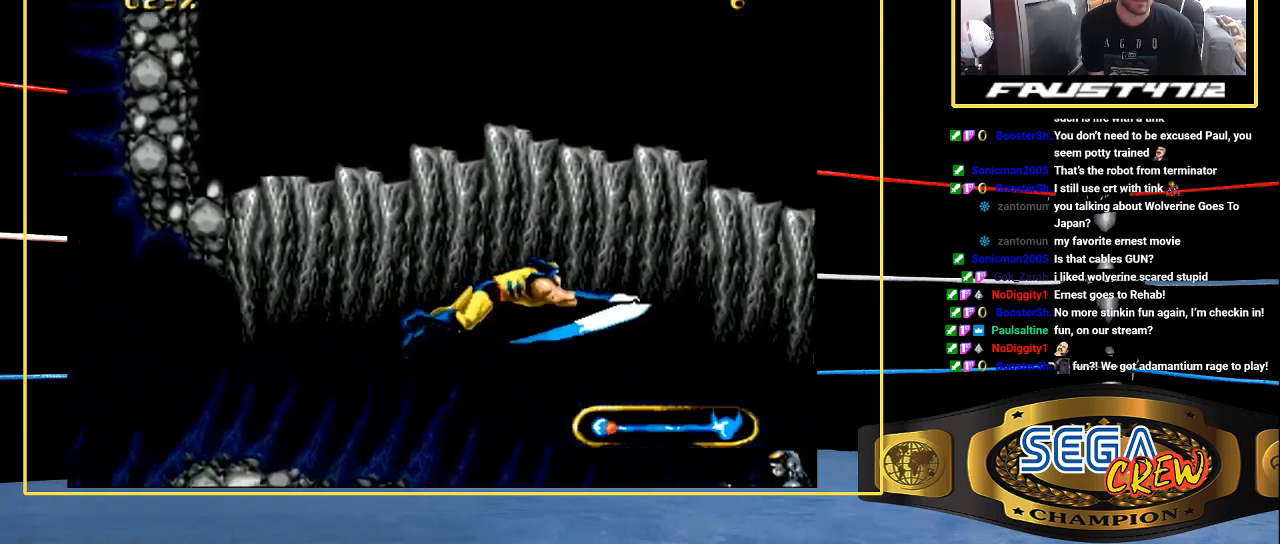
{"buttons": ["DPAD_RIGHT"], "events": [[17, "A", "down"], [17, "DPAD_DOWN", "down"], [117, "A", "up"], [150, "A", "down"], [200, "A", "up"], [250, "A", "down"], [367, "A", "up"], [367, "DPAD_DOWN", "up"]]}
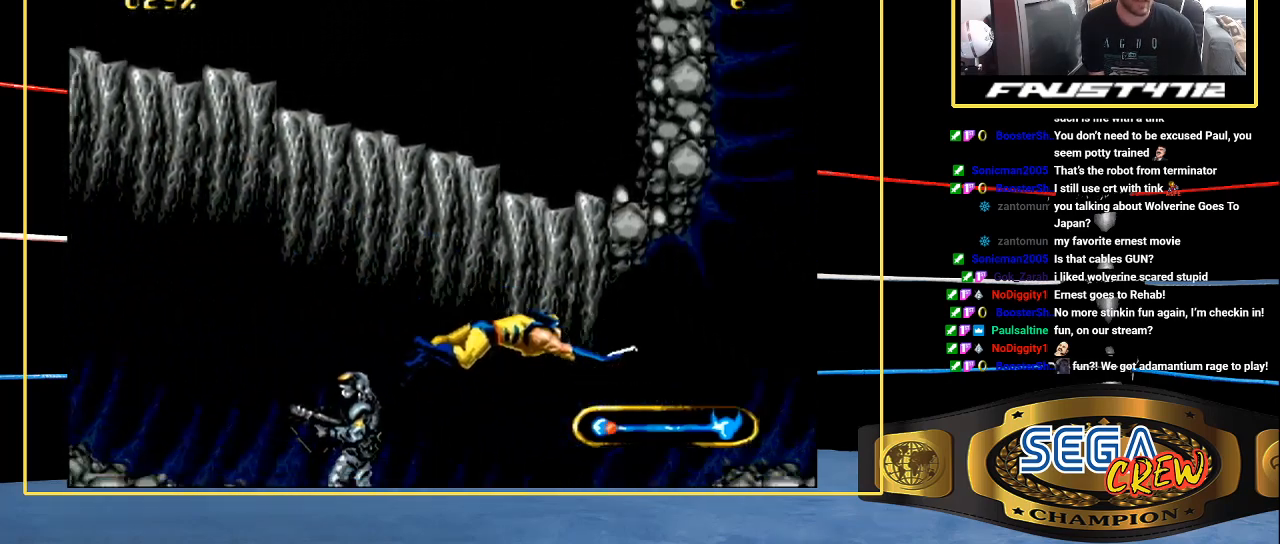
{"buttons": ["DPAD_RIGHT"], "events": []}
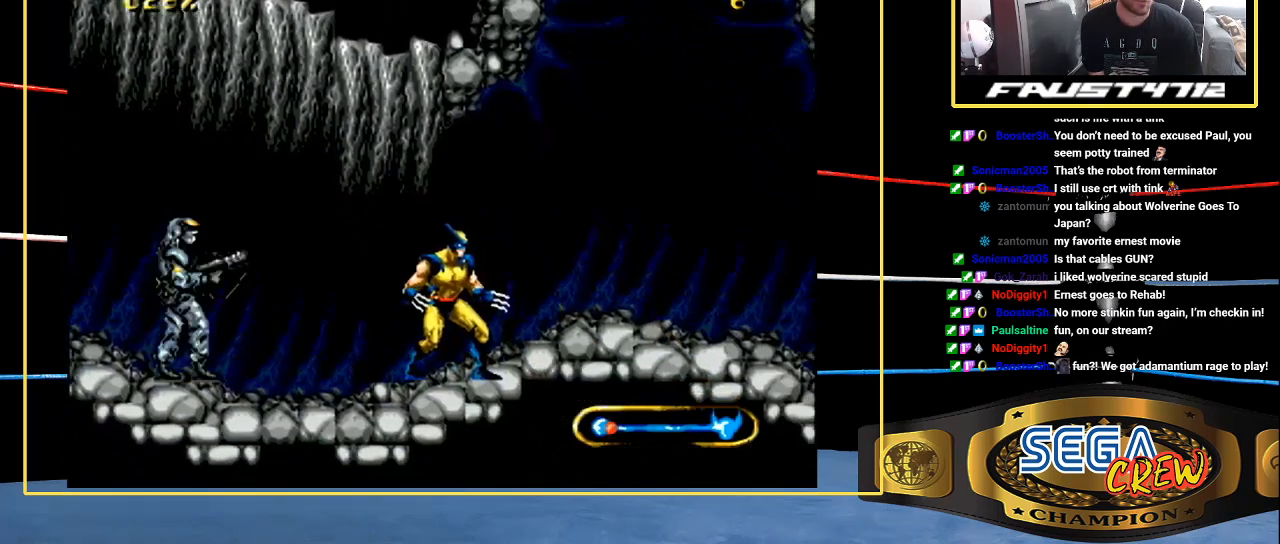
{"buttons": ["DPAD_DOWN", "DPAD_RIGHT"], "events": [[367, "A", "down"], [417, "DPAD_DOWN", "down"], [467, "A", "up"]]}
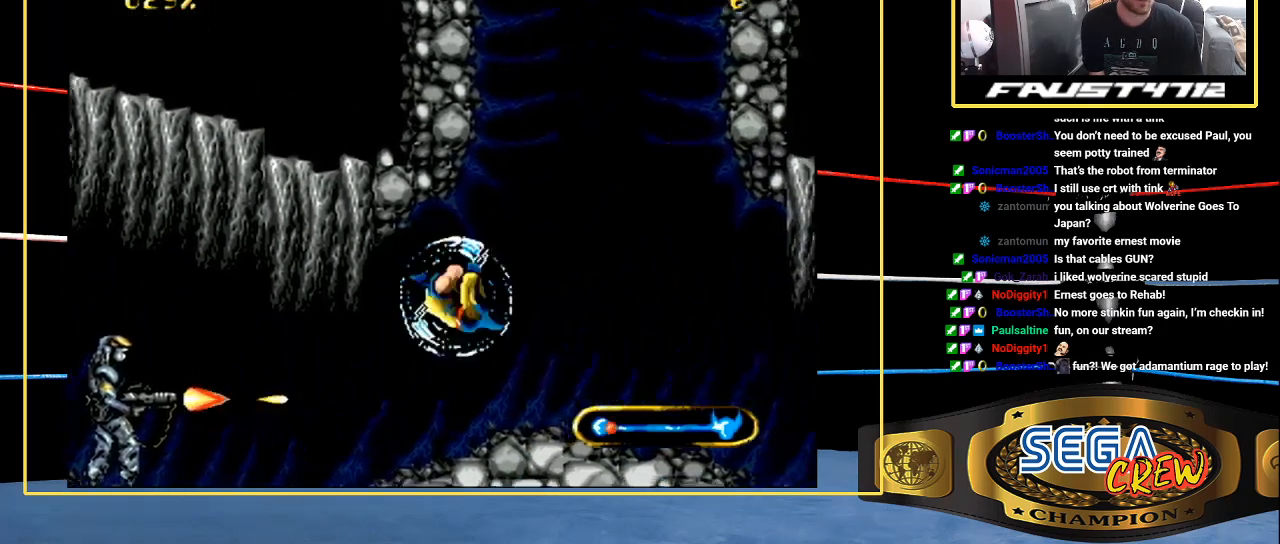
{"buttons": ["DPAD_RIGHT"], "events": [[17, "A", "down"], [67, "A", "up"], [67, "DPAD_DOWN", "up"]]}
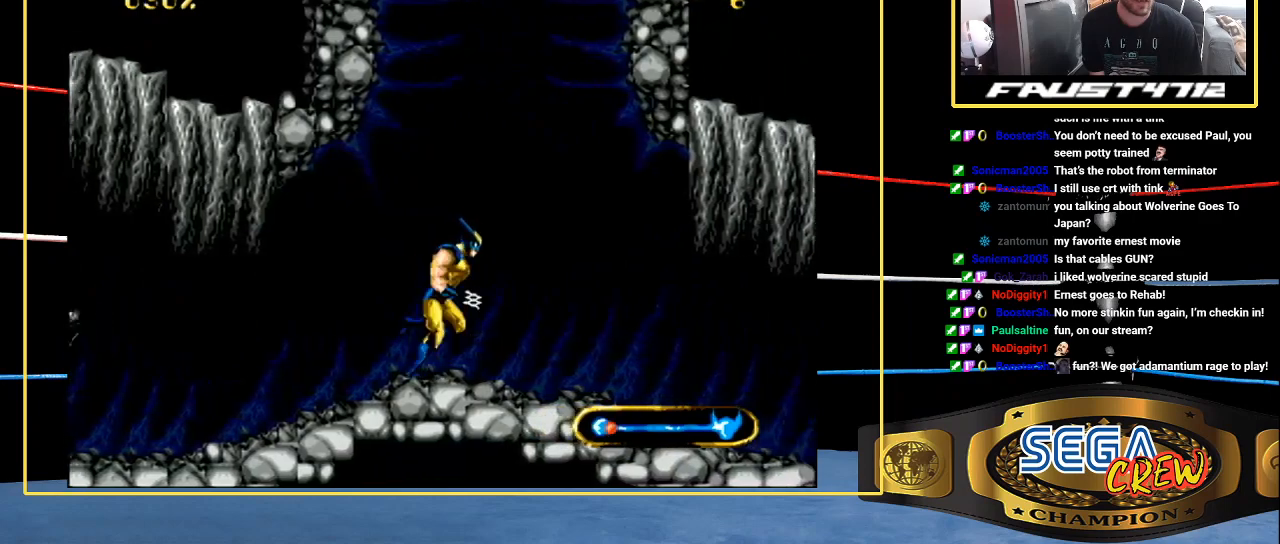
{"buttons": ["A", "DPAD_LEFT"], "events": [[267, "DPAD_RIGHT", "up"], [317, "A", "down"], [417, "DPAD_LEFT", "down"]]}
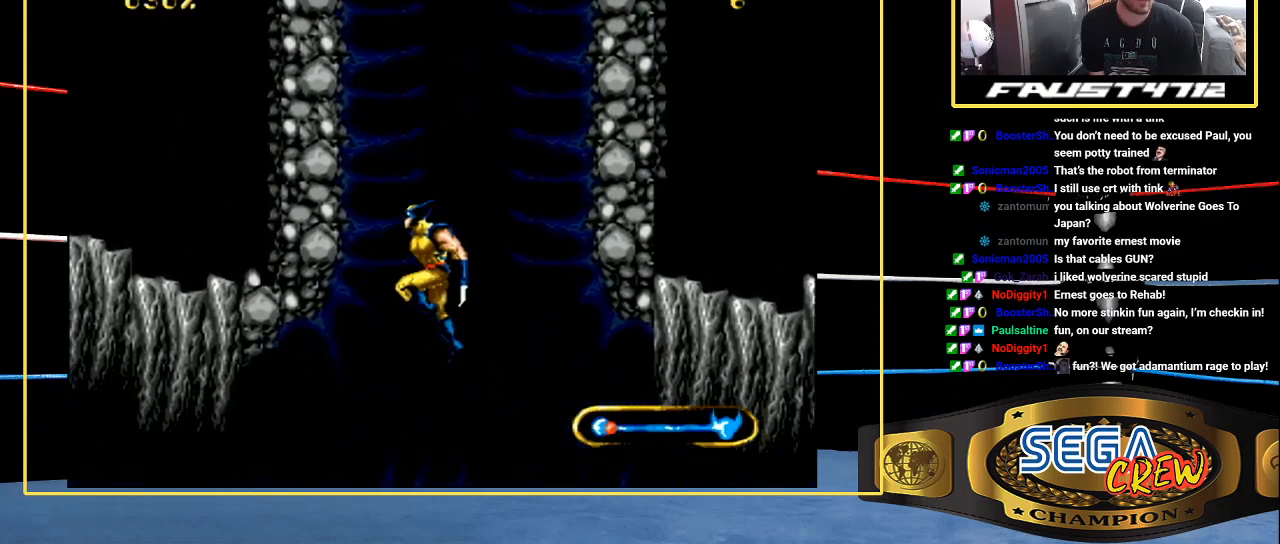
{"buttons": ["C", "DPAD_LEFT"], "events": [[217, "A", "up"], [333, "C", "down"]]}